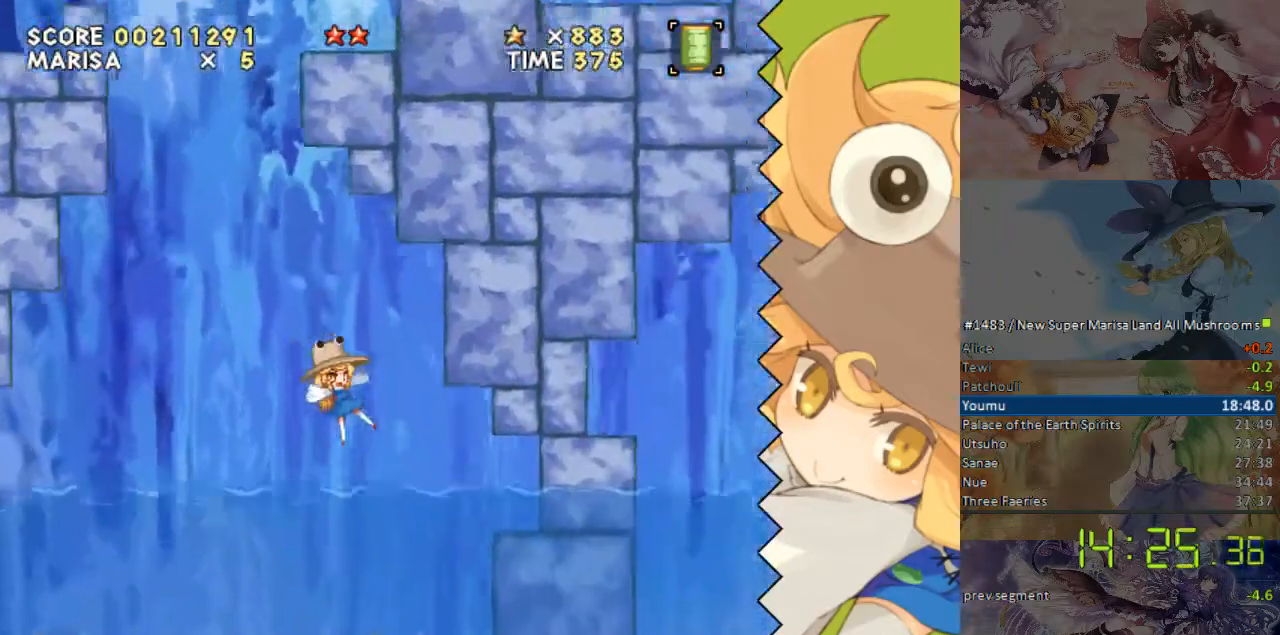
Gameplay with a controller (Nintendo layout); each line is a JSON object with the inputs held at the frame after it. "events" lists button and stick changes between this image and that frame as [ms after this image, input, new state], when the widget could be followed in between. Not read: B L1 L3 R1 R3 Y.
{"buttons": ["DPAD_DOWN"], "events": [[268, "DPAD_DOWN", "down"], [402, "DPAD_RIGHT", "up"]]}
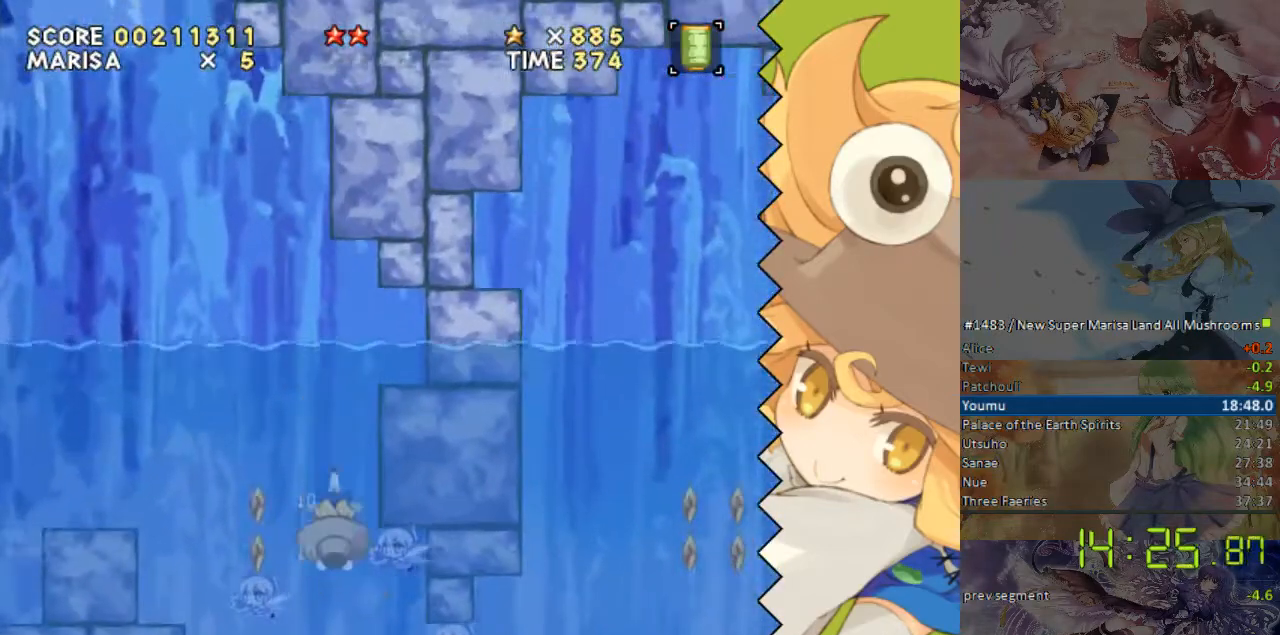
{"buttons": ["DPAD_DOWN", "DPAD_RIGHT"], "events": [[419, "DPAD_RIGHT", "down"]]}
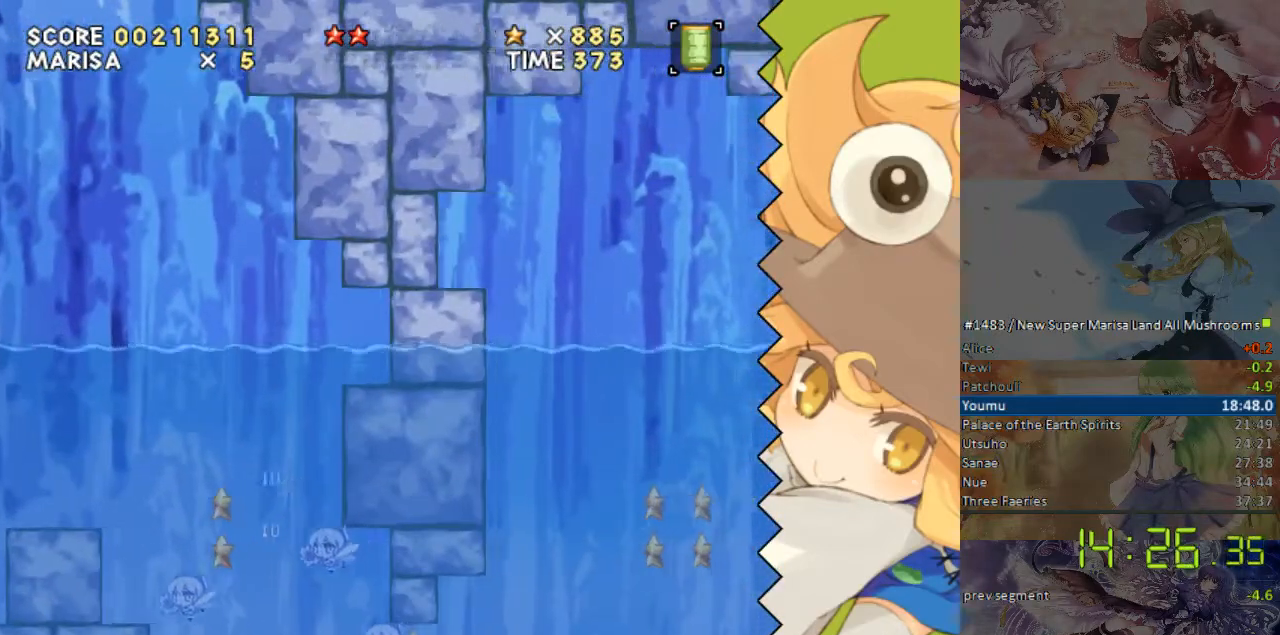
{"buttons": ["DPAD_UP", "DPAD_RIGHT"], "events": [[33, "DPAD_DOWN", "up"], [435, "DPAD_UP", "down"]]}
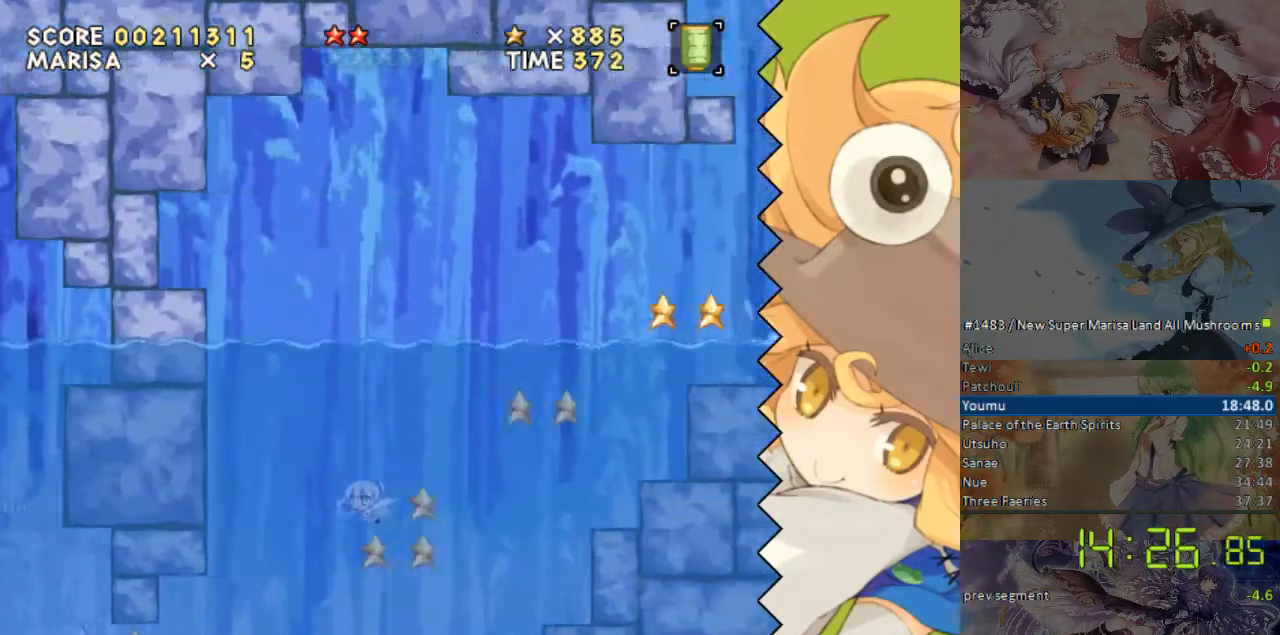
{"buttons": ["DPAD_UP", "DPAD_RIGHT"], "events": []}
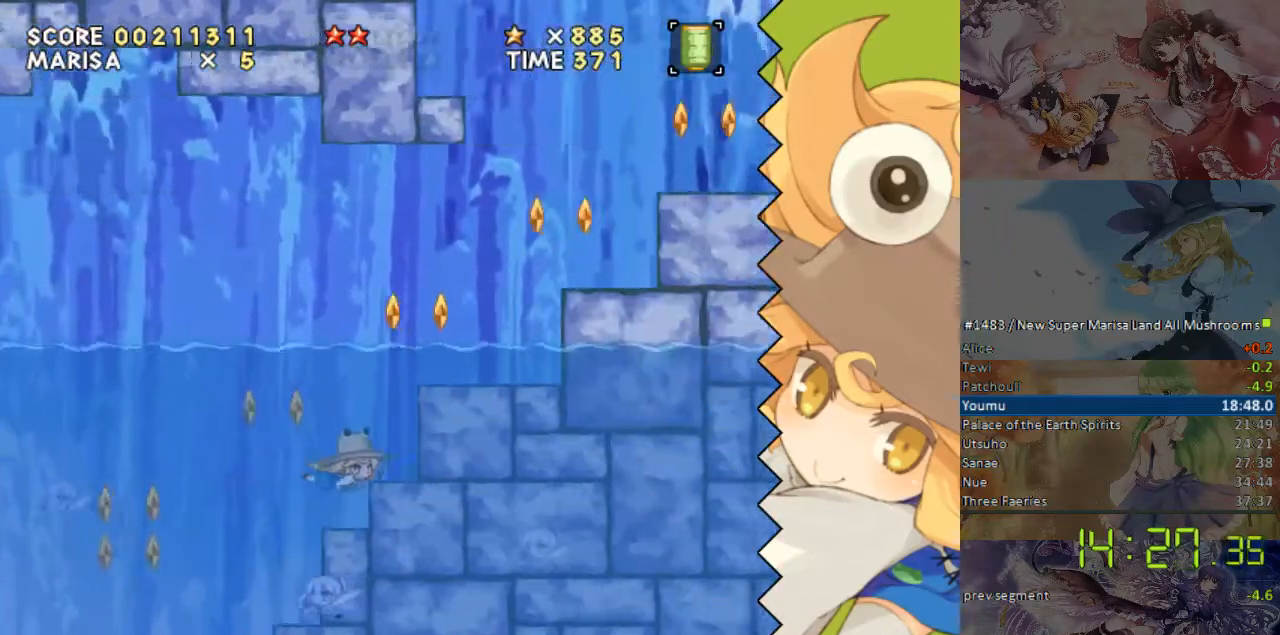
{"buttons": ["DPAD_UP", "DPAD_RIGHT"], "events": []}
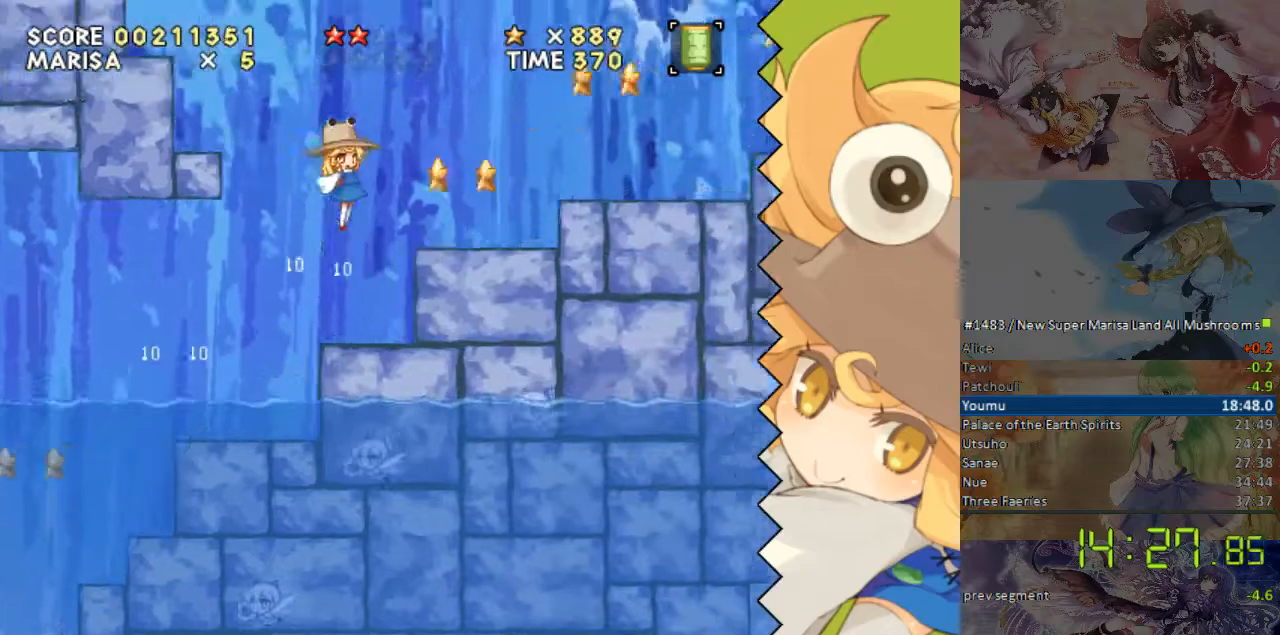
{"buttons": ["DPAD_RIGHT"], "events": [[435, "DPAD_UP", "up"]]}
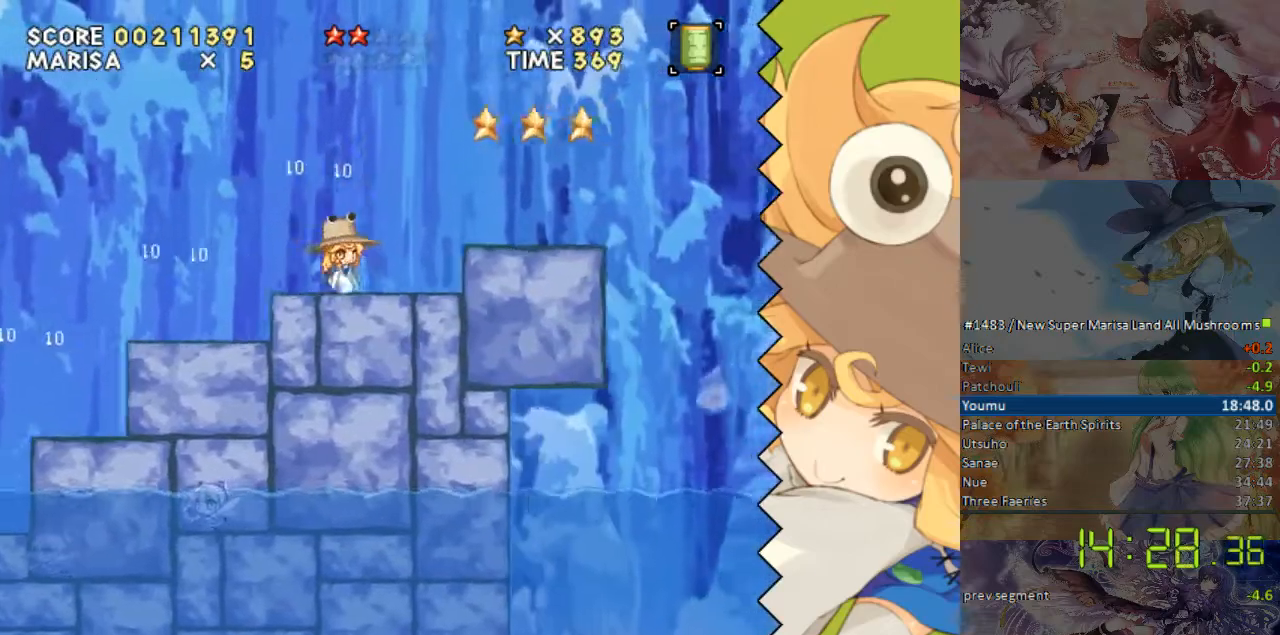
{"buttons": ["DPAD_LEFT"], "events": [[268, "DPAD_LEFT", "down"], [268, "DPAD_RIGHT", "up"]]}
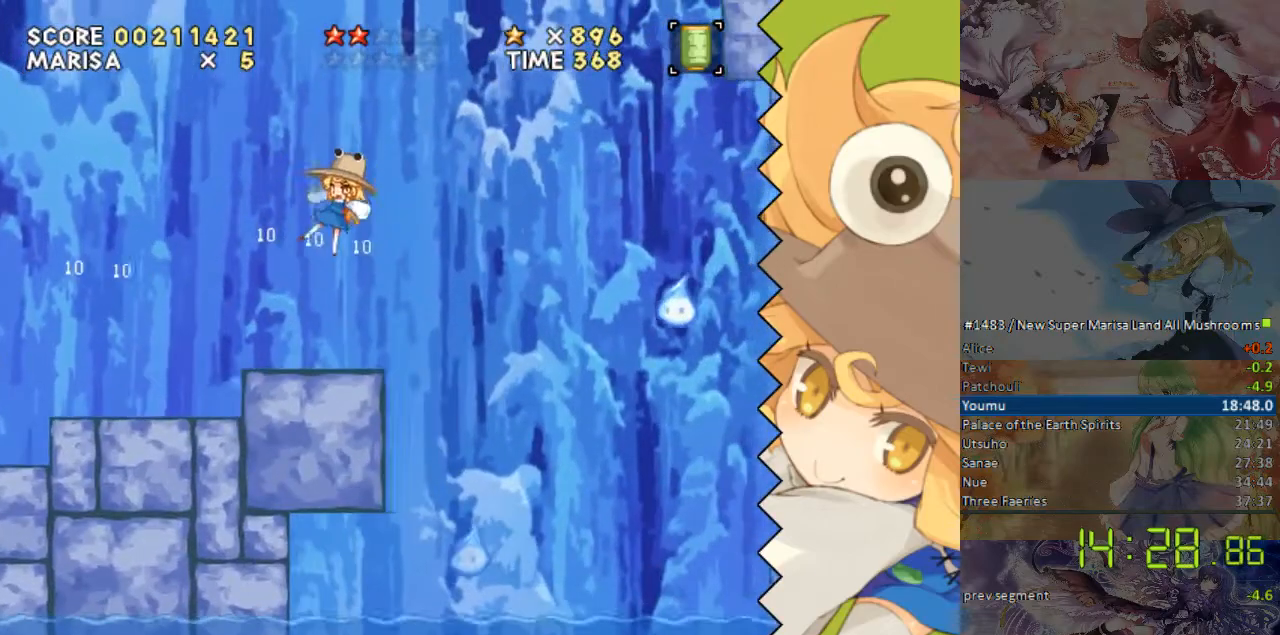
{"buttons": ["DPAD_RIGHT"], "events": [[168, "DPAD_LEFT", "up"], [168, "DPAD_RIGHT", "down"]]}
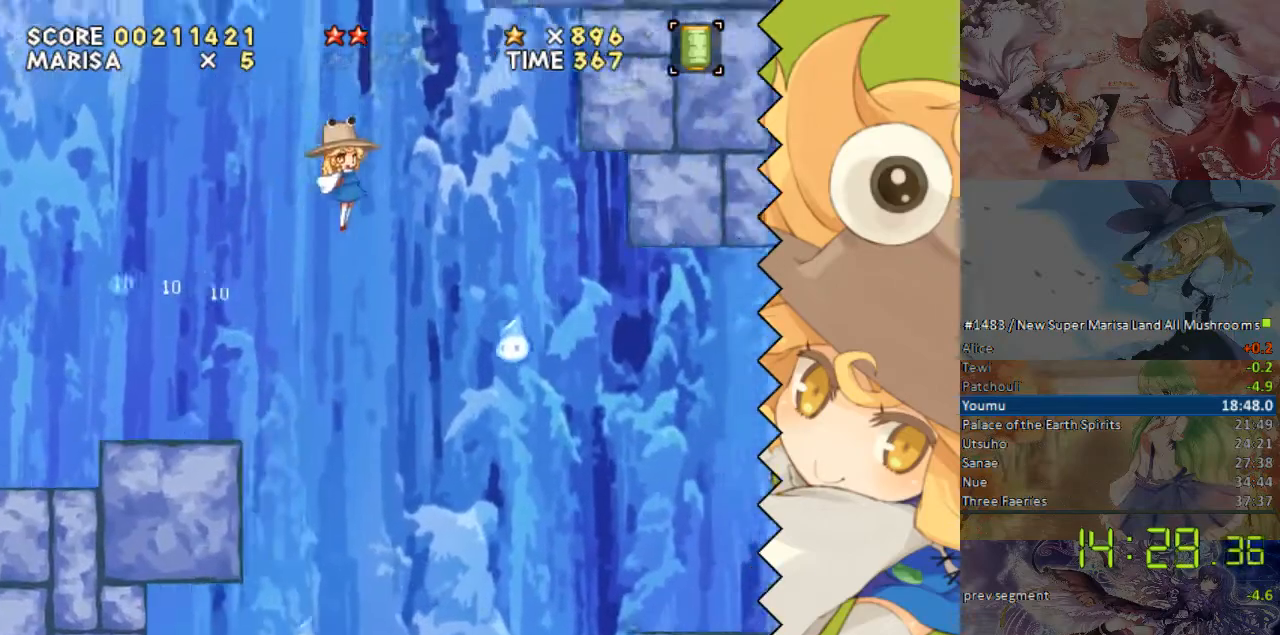
{"buttons": ["DPAD_RIGHT"], "events": []}
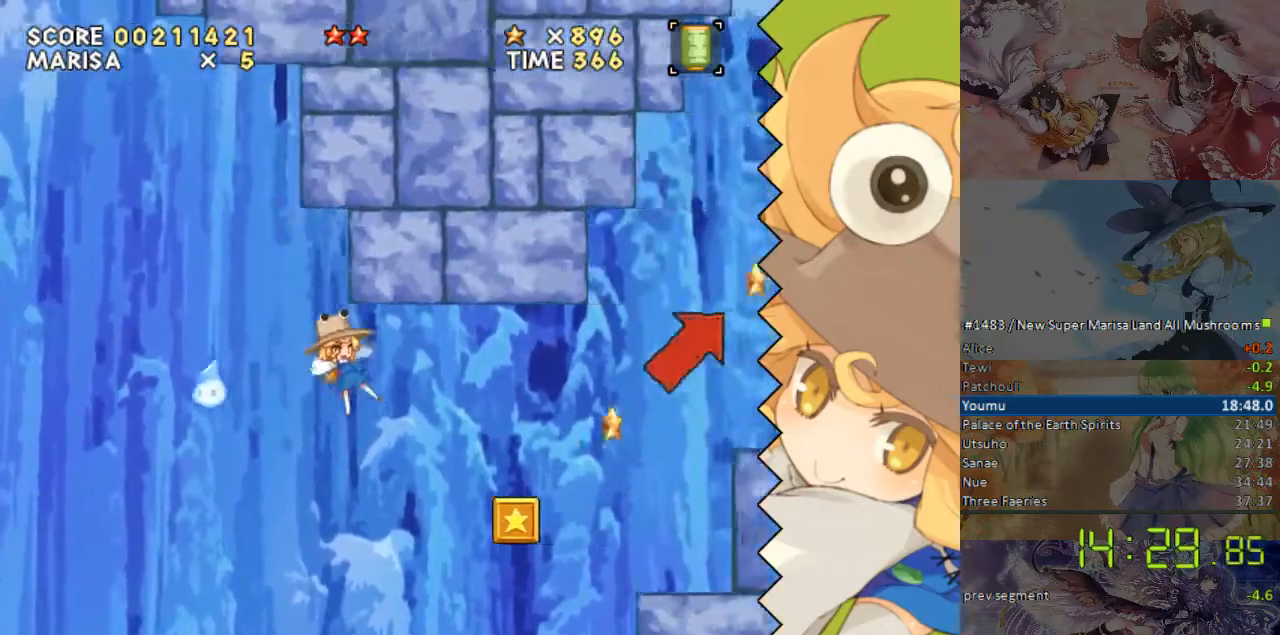
{"buttons": ["DPAD_RIGHT"], "events": []}
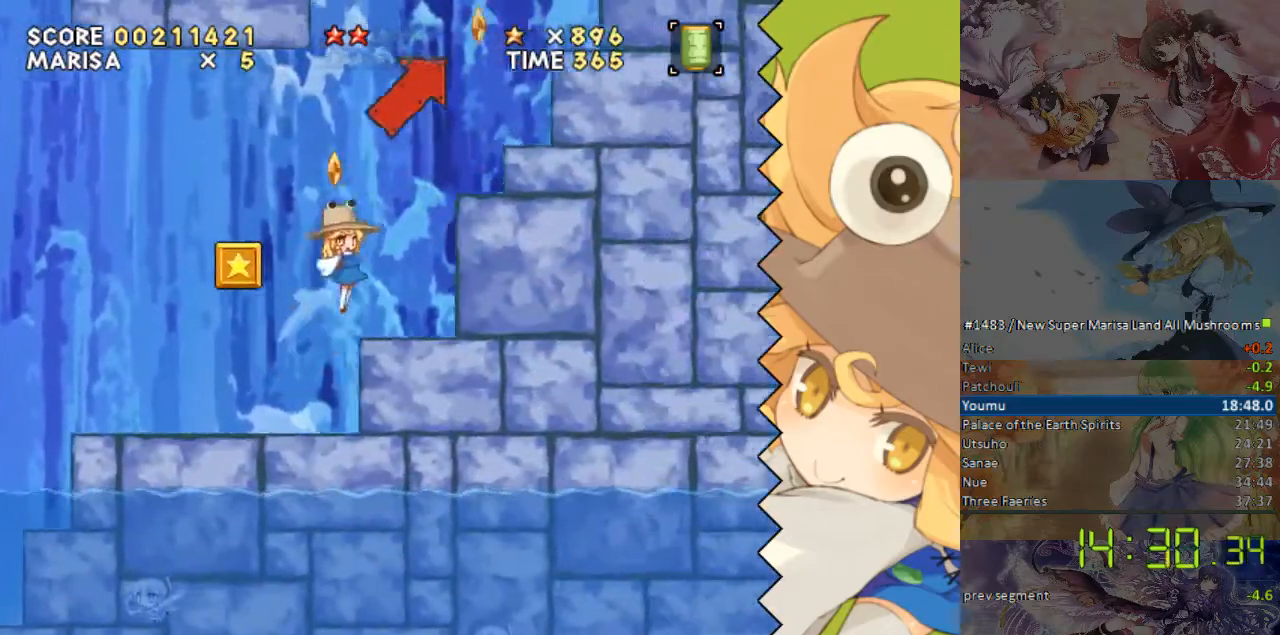
{"buttons": ["DPAD_RIGHT"], "events": []}
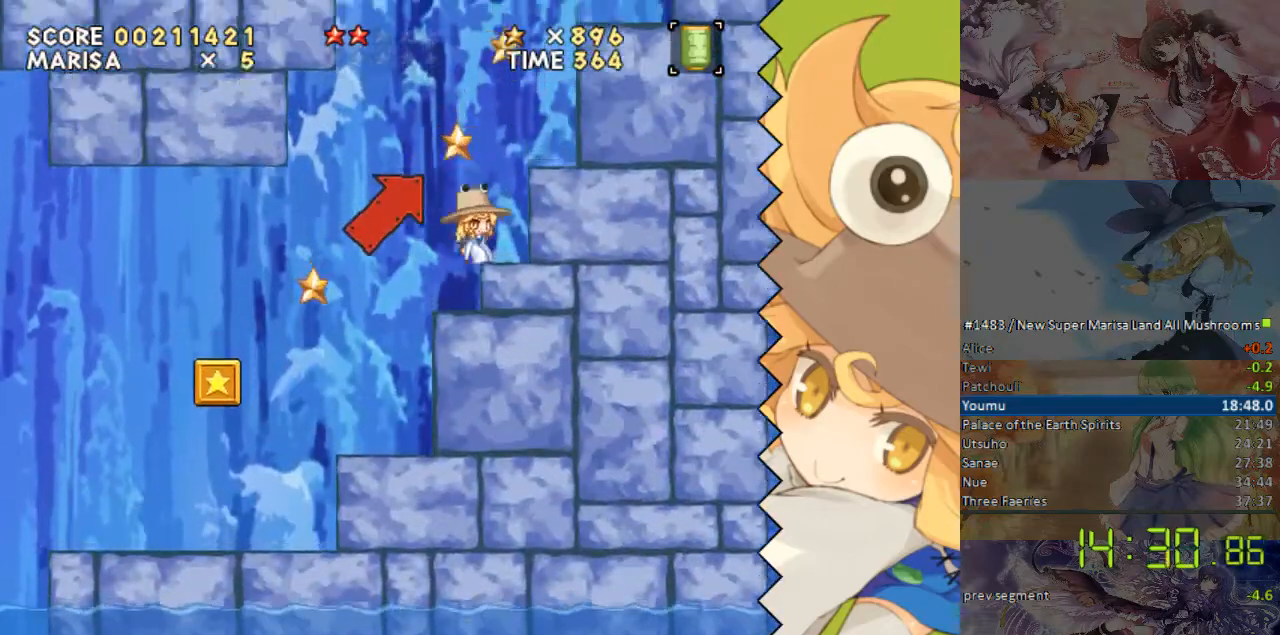
{"buttons": ["DPAD_RIGHT"], "events": []}
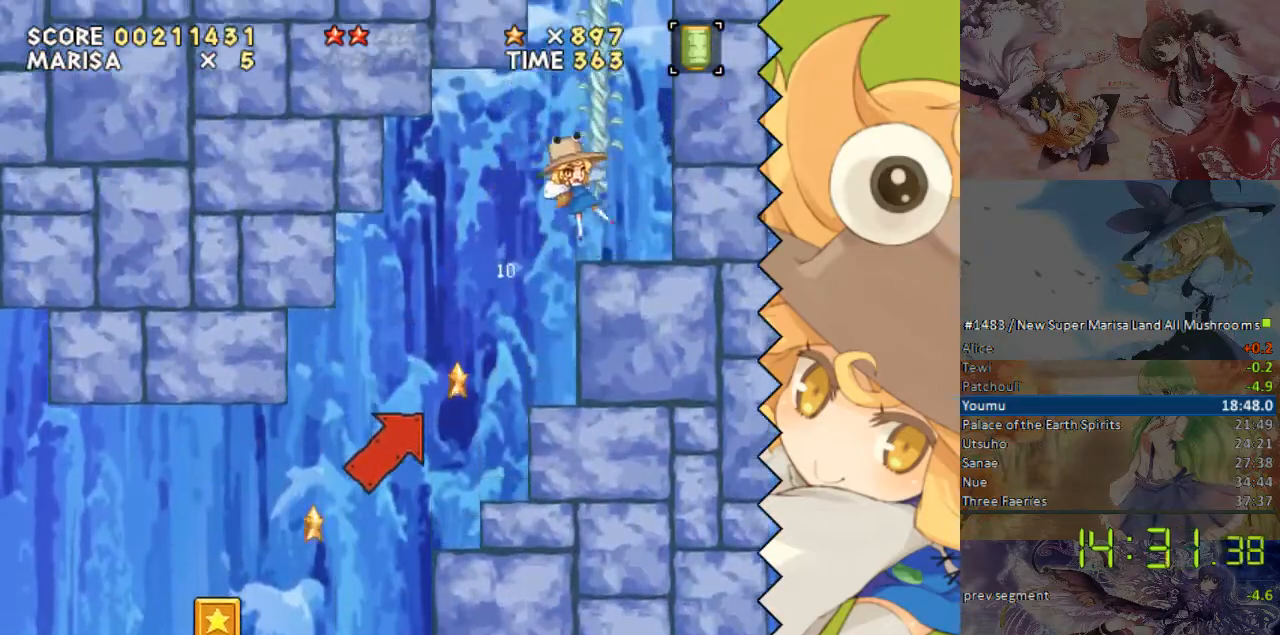
{"buttons": [], "events": [[67, "DPAD_RIGHT", "up"]]}
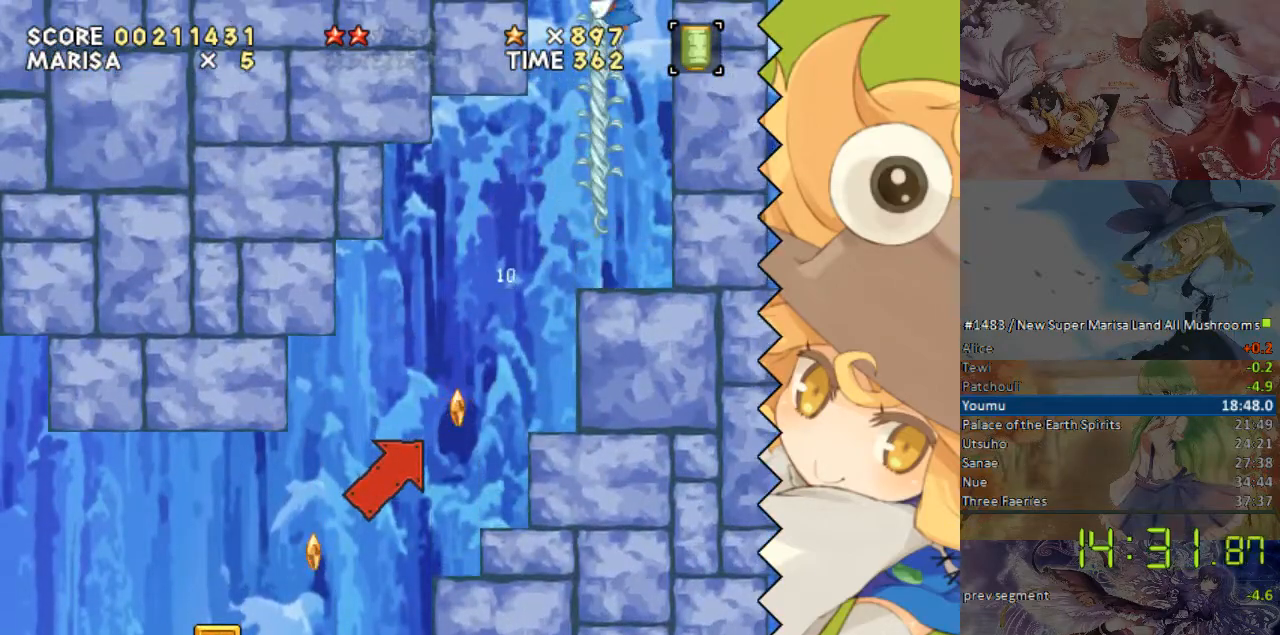
{"buttons": ["DPAD_RIGHT"], "events": [[319, "DPAD_RIGHT", "down"]]}
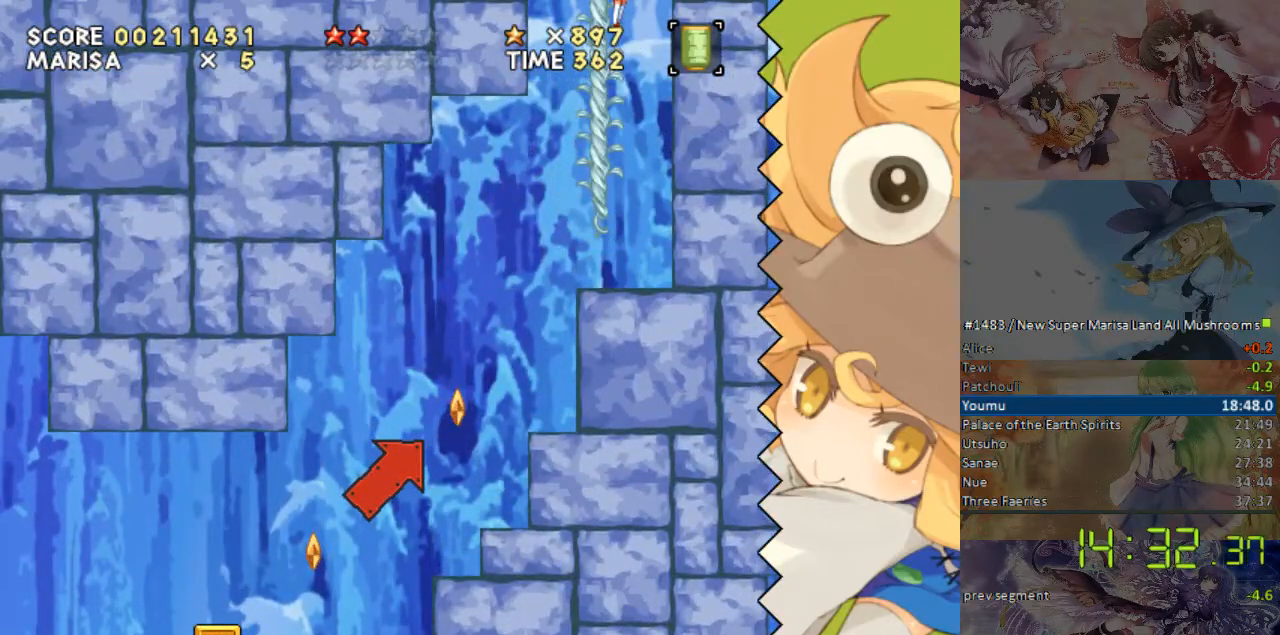
{"buttons": ["DPAD_RIGHT"], "events": []}
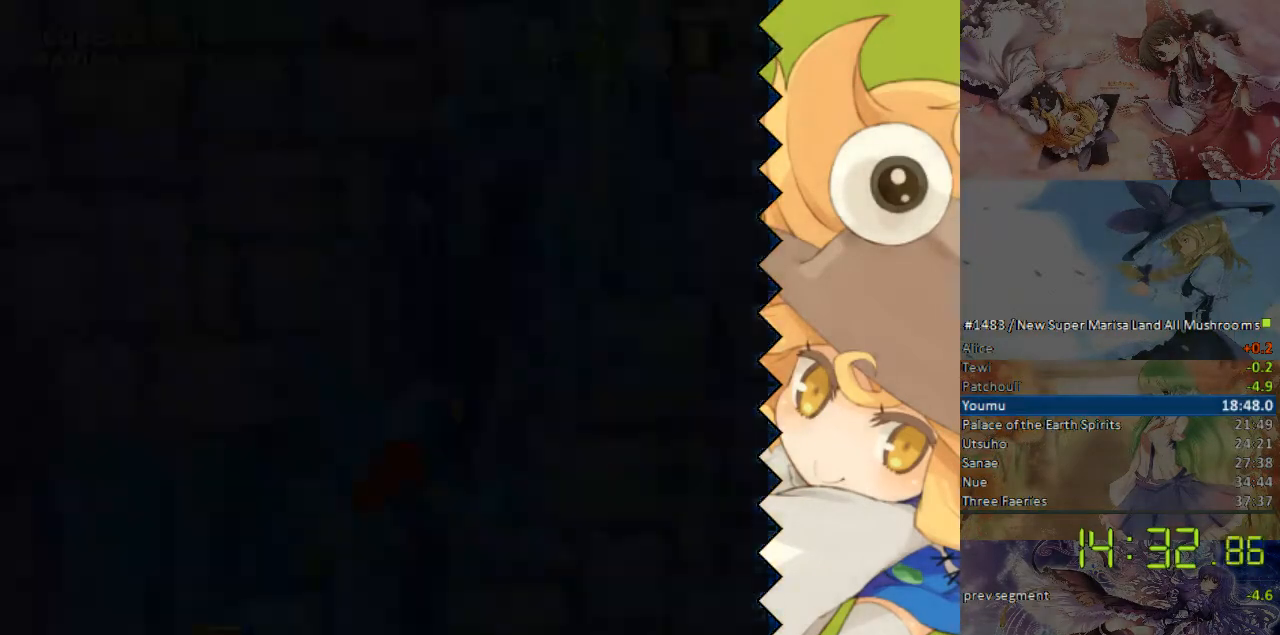
{"buttons": ["DPAD_RIGHT"], "events": []}
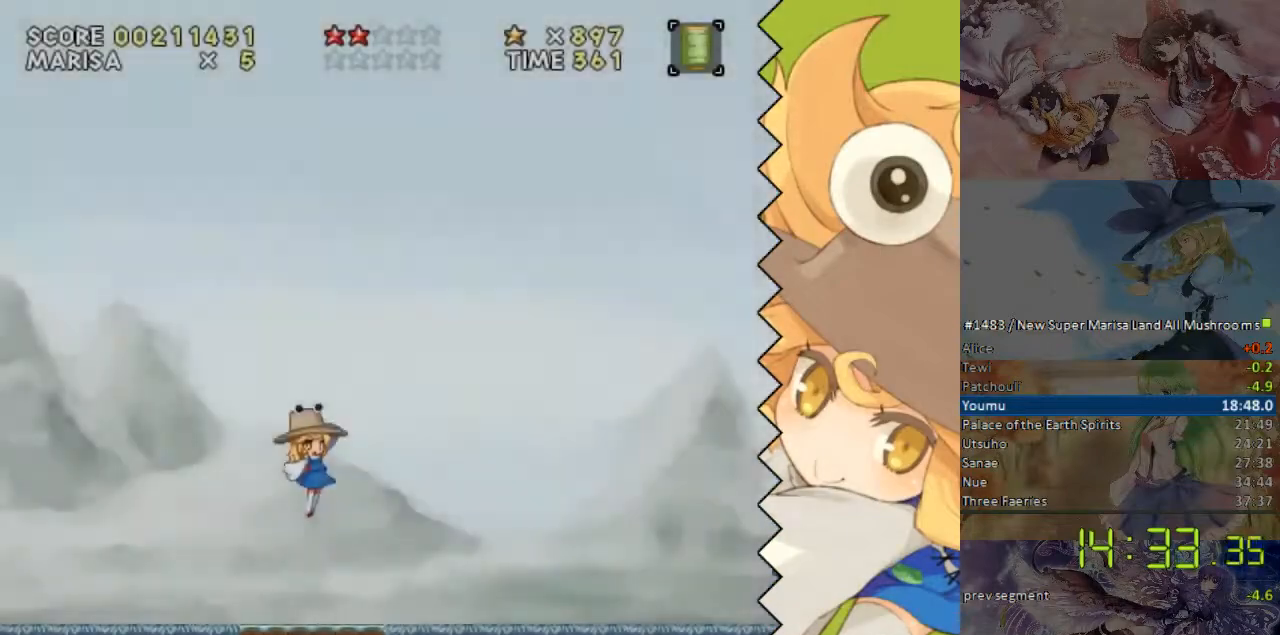
{"buttons": ["DPAD_RIGHT"], "events": []}
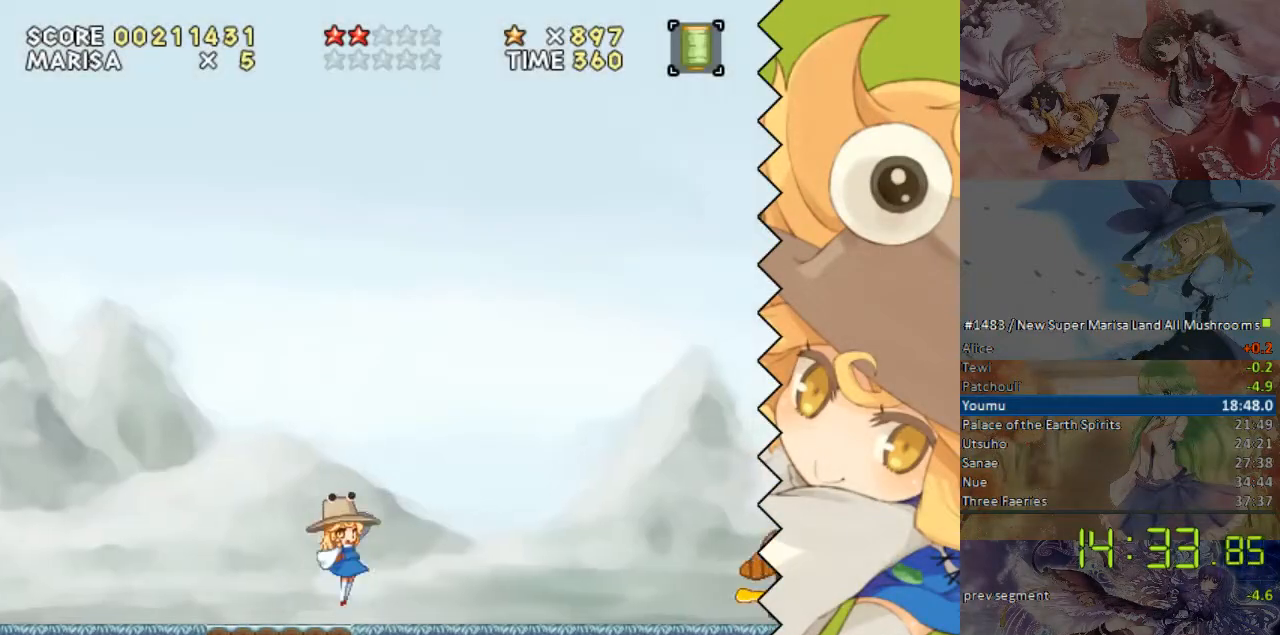
{"buttons": ["DPAD_RIGHT"], "events": []}
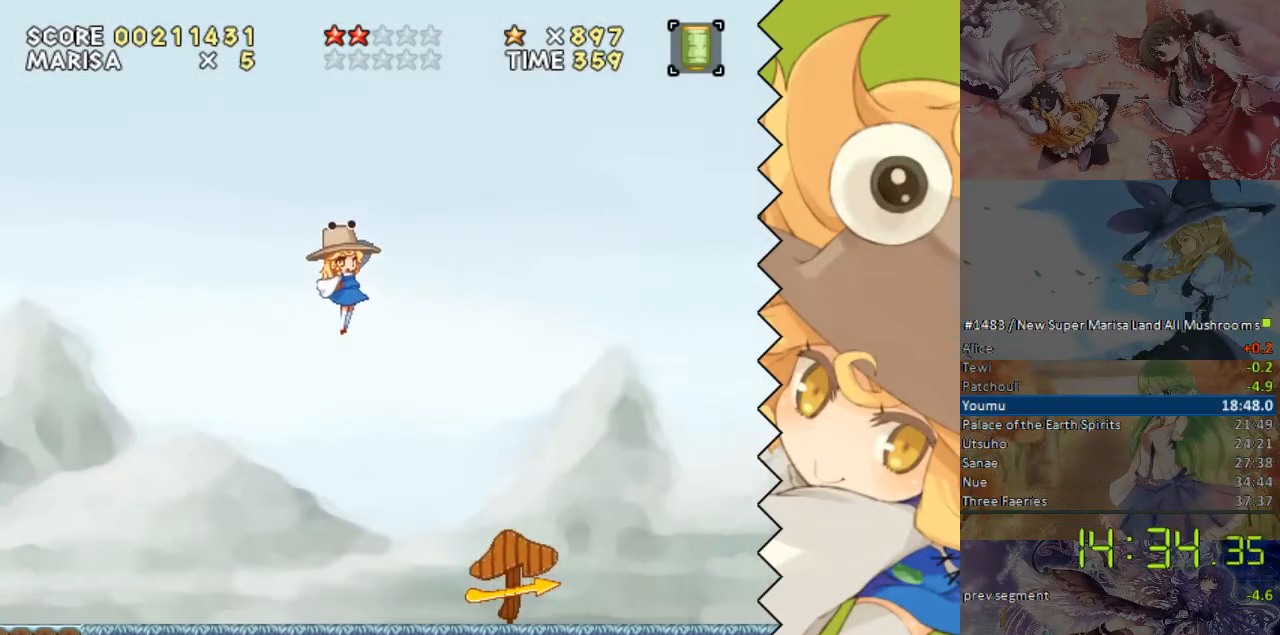
{"buttons": ["DPAD_RIGHT"], "events": []}
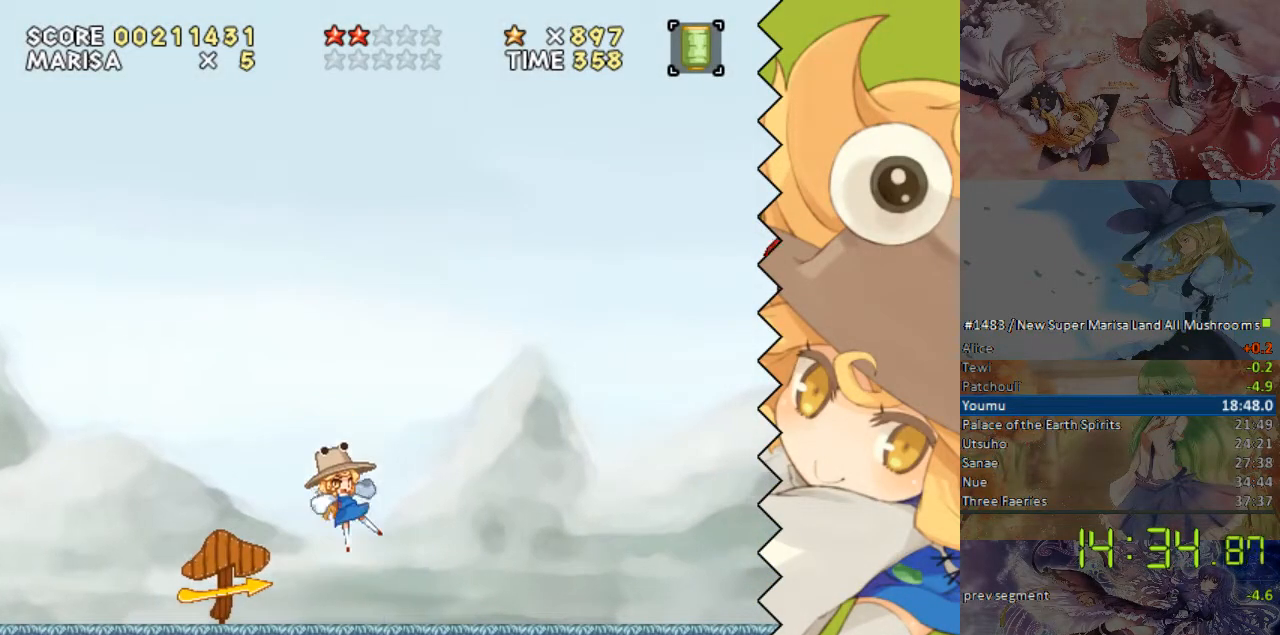
{"buttons": ["DPAD_RIGHT"], "events": []}
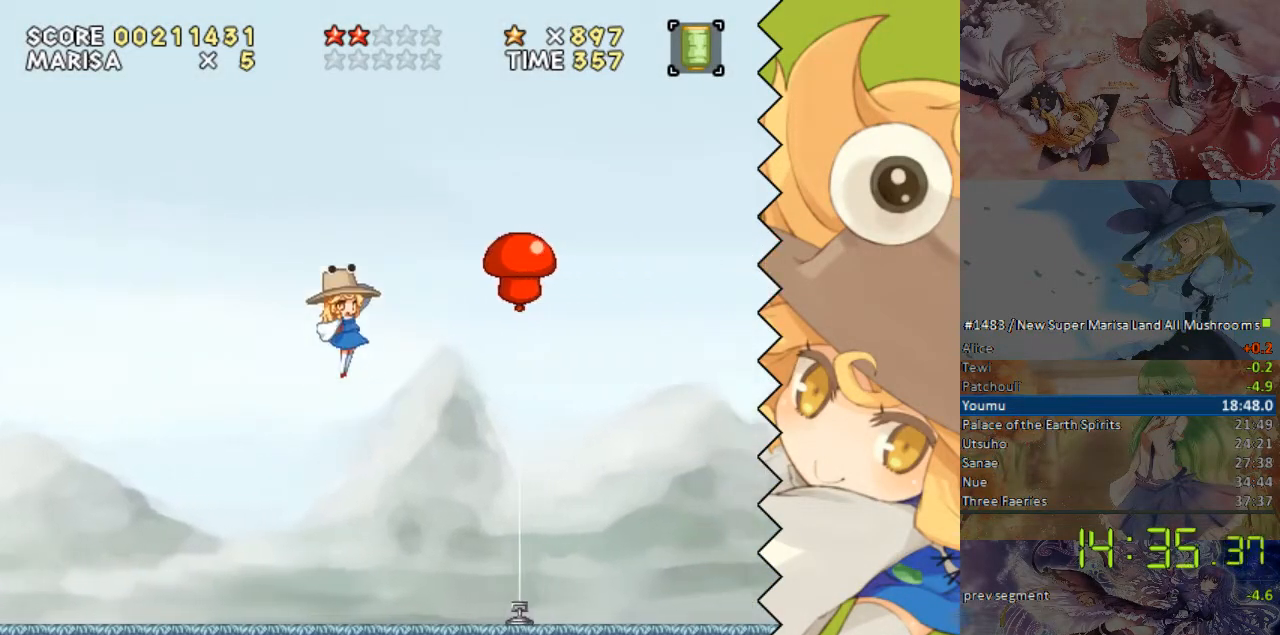
{"buttons": ["DPAD_RIGHT"], "events": []}
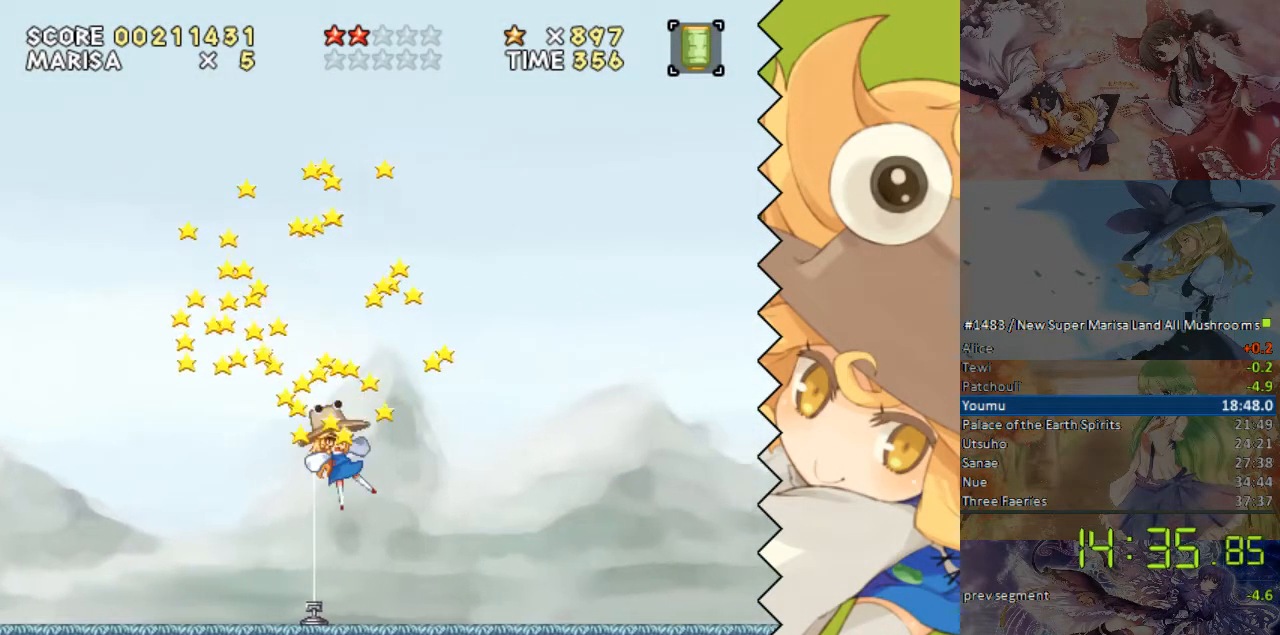
{"buttons": [], "events": [[17, "DPAD_RIGHT", "up"]]}